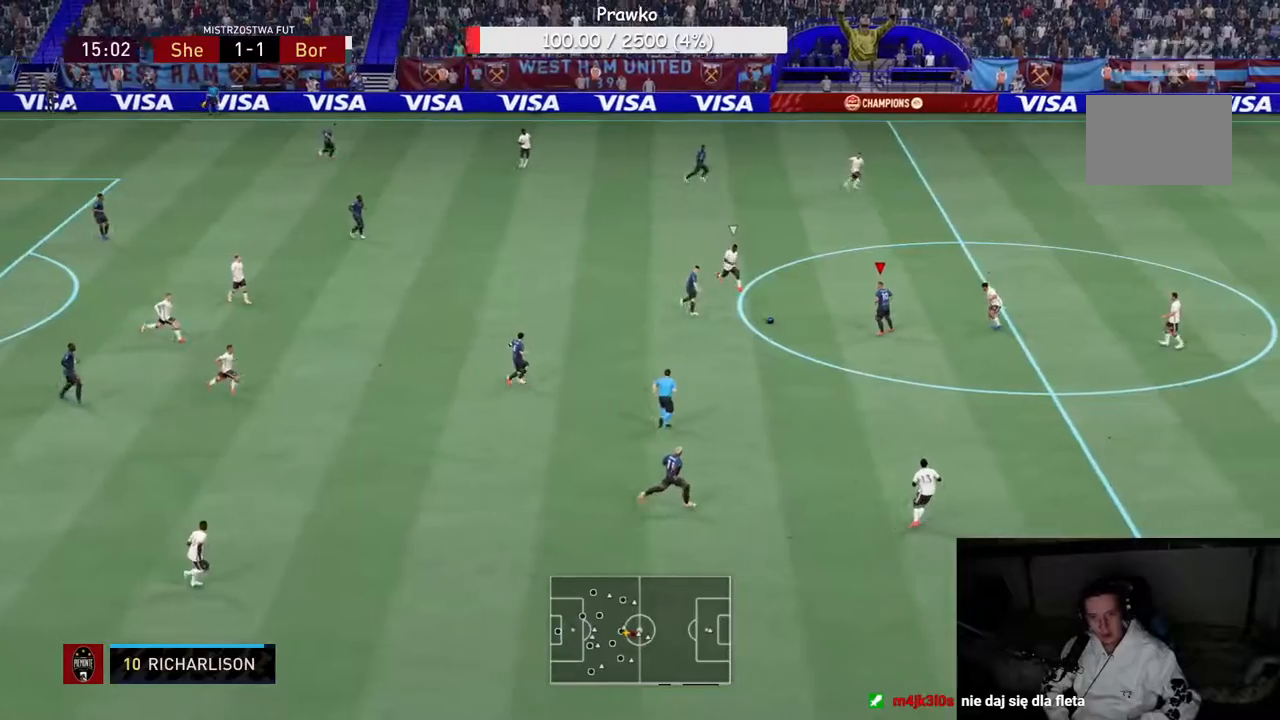
Gameplay with a controller (Xbox layout); each line is a JSON object with the inputs held at the frame after it. "events" lists button and stick changes between this image and that frame as [ms after this image, input, new state], when the widget could be followed in between. Not read: L3 R3.
{"buttons": [], "left_stick": "up", "right_stick": "center", "events": [[133, "R2", "down"], [233, "R2", "up"], [267, "L2", "down"], [283, "R2", "down"], [317, "L2", "up"], [367, "left_stick", "up"], [433, "R2", "up"]]}
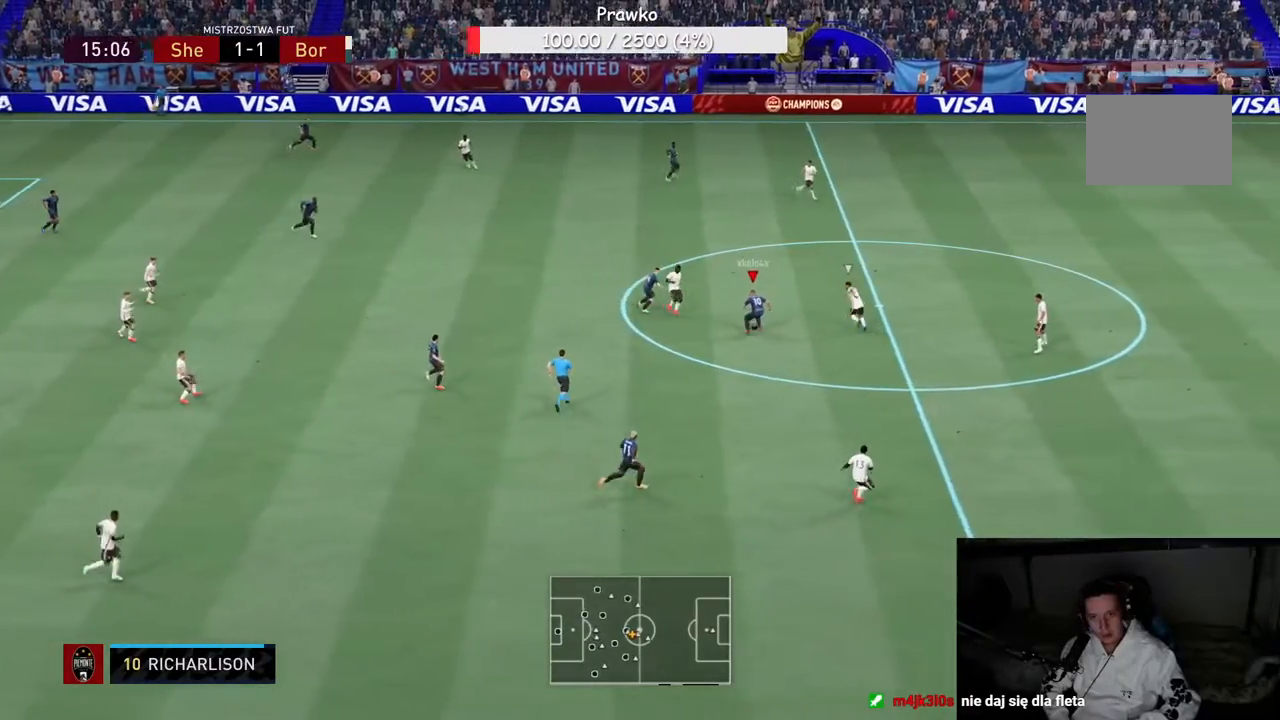
{"buttons": ["R2"], "left_stick": "up-left", "right_stick": "center", "events": [[67, "R2", "down"], [250, "left_stick", "up-left"]]}
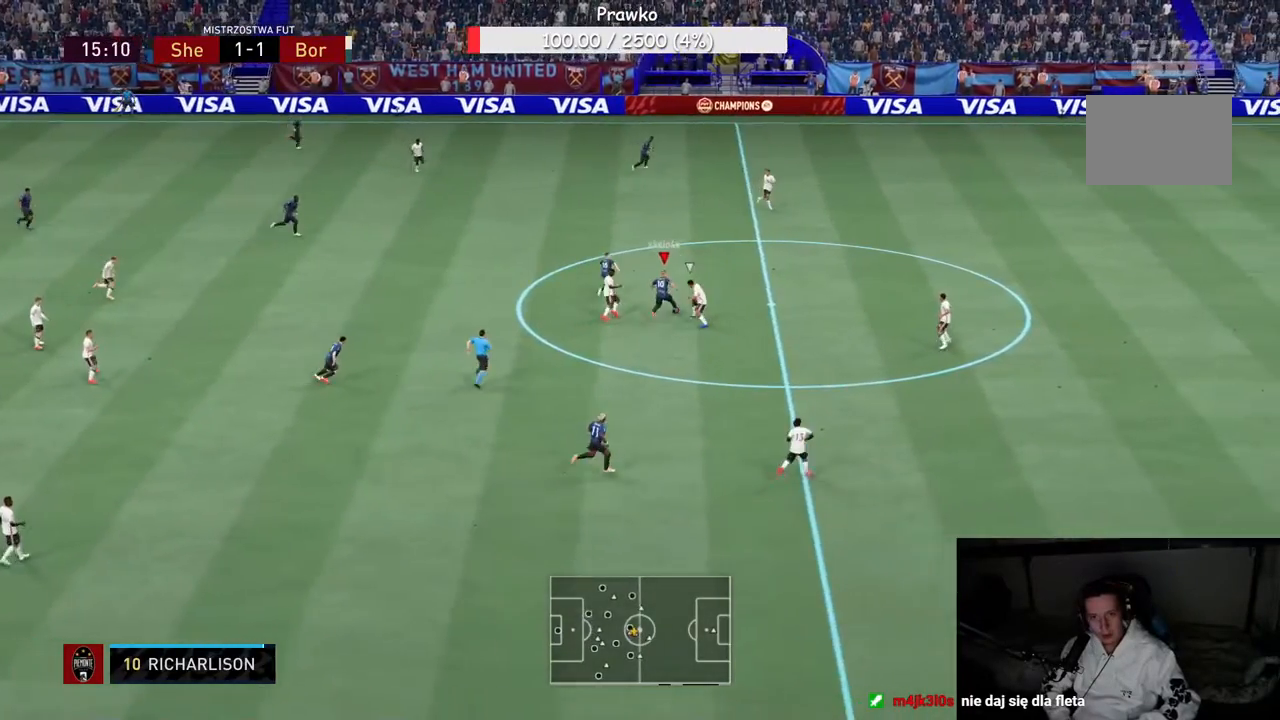
{"buttons": ["R2"], "left_stick": "center", "right_stick": "center", "events": [[50, "left_stick", "up"], [367, "left_stick", "center"]]}
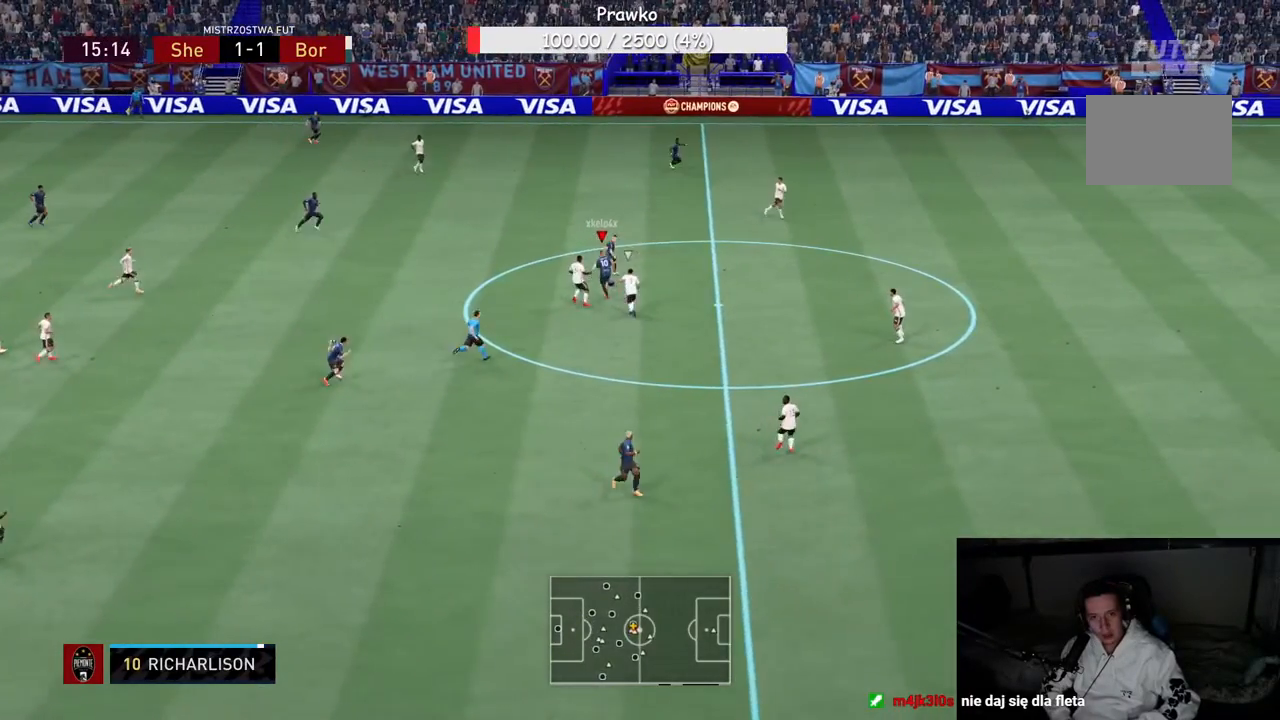
{"buttons": ["R2"], "left_stick": "center", "right_stick": "center", "events": [[100, "Y", "down"], [233, "Y", "up"]]}
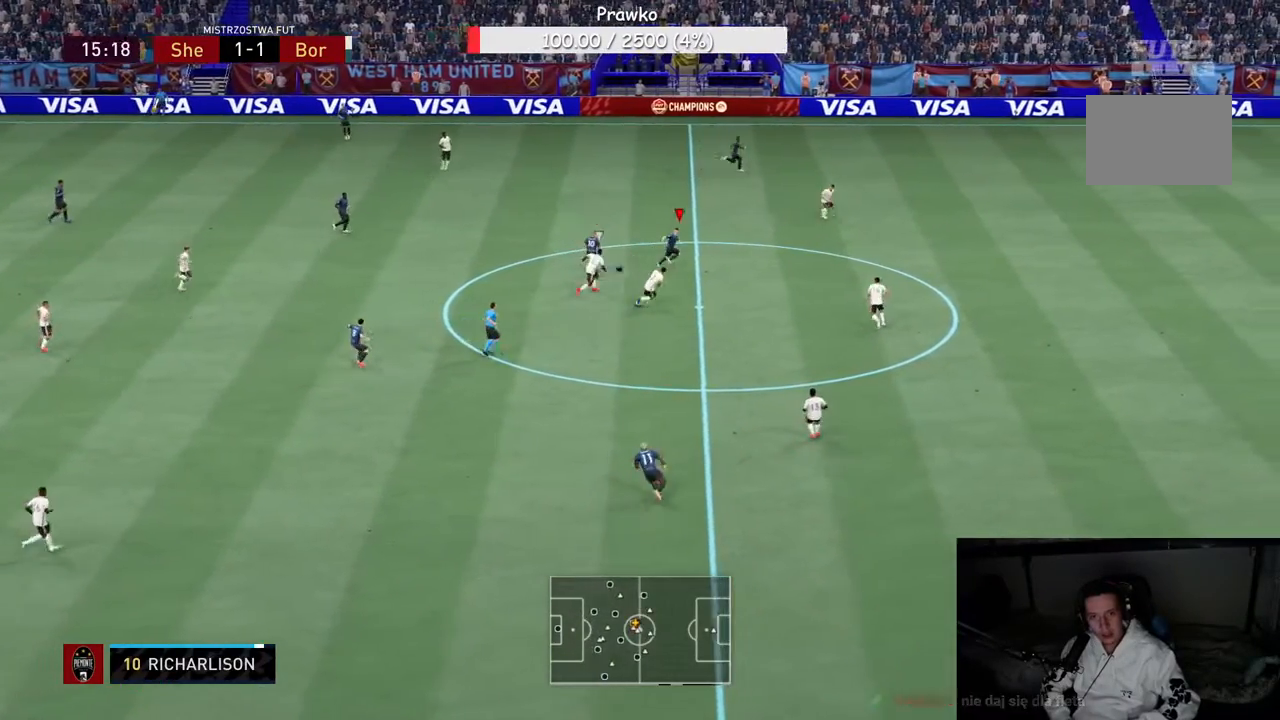
{"buttons": ["R2"], "left_stick": "up", "right_stick": "center"}
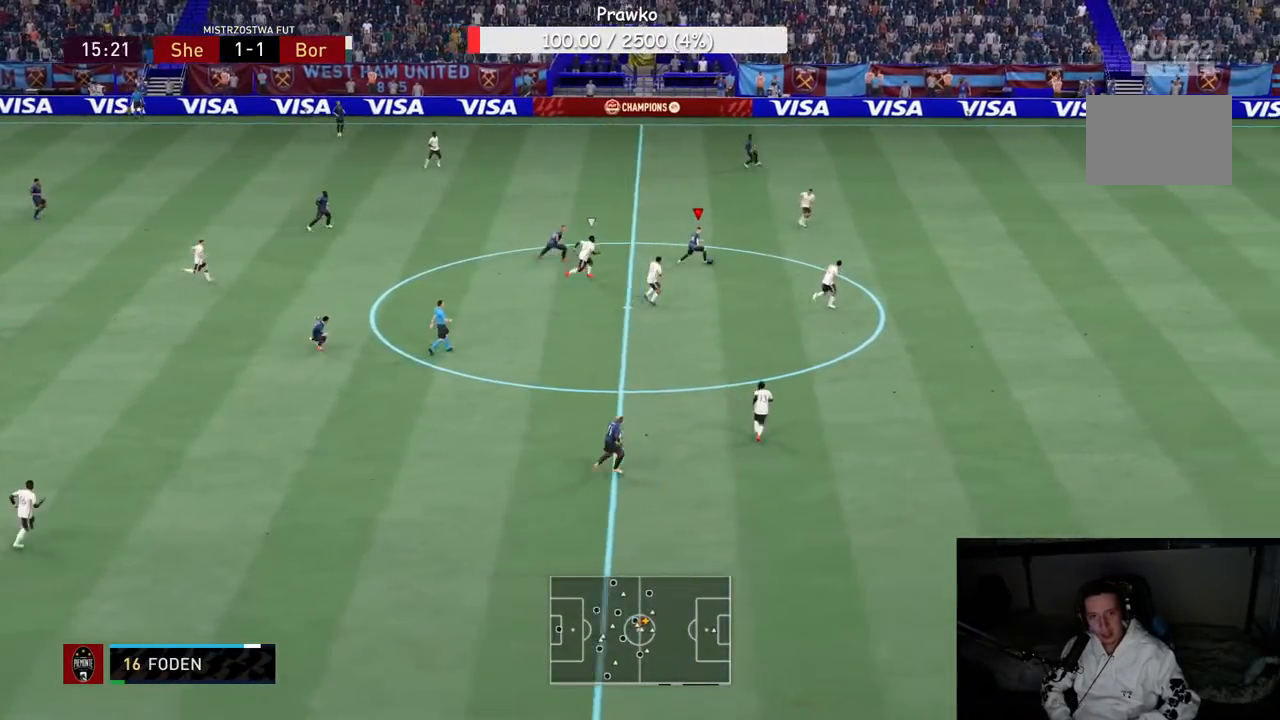
{"buttons": ["R2"], "left_stick": "up", "right_stick": "center", "events": [[17, "Y", "down"], [183, "L2", "down"], [217, "Y", "up"], [233, "L2", "up"]]}
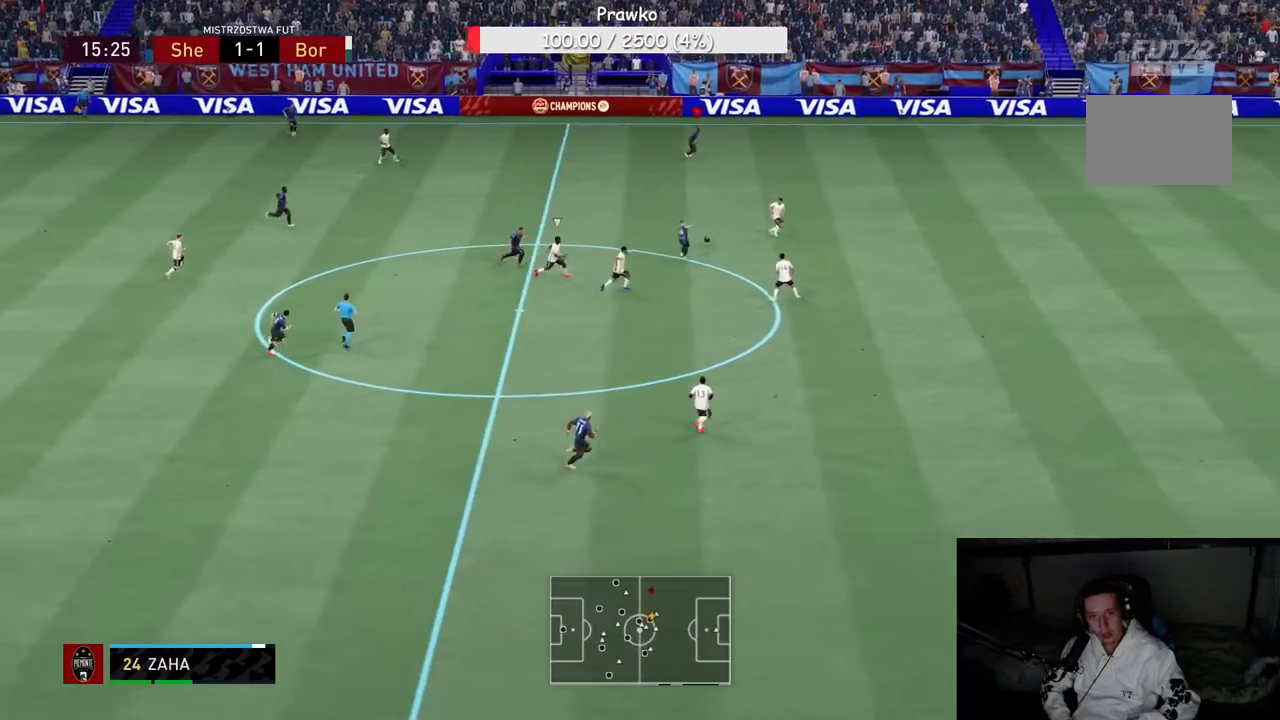
{"buttons": ["R2"], "left_stick": "center", "right_stick": "center", "events": [[67, "L2", "down"], [117, "L2", "up"], [317, "left_stick", "center"]]}
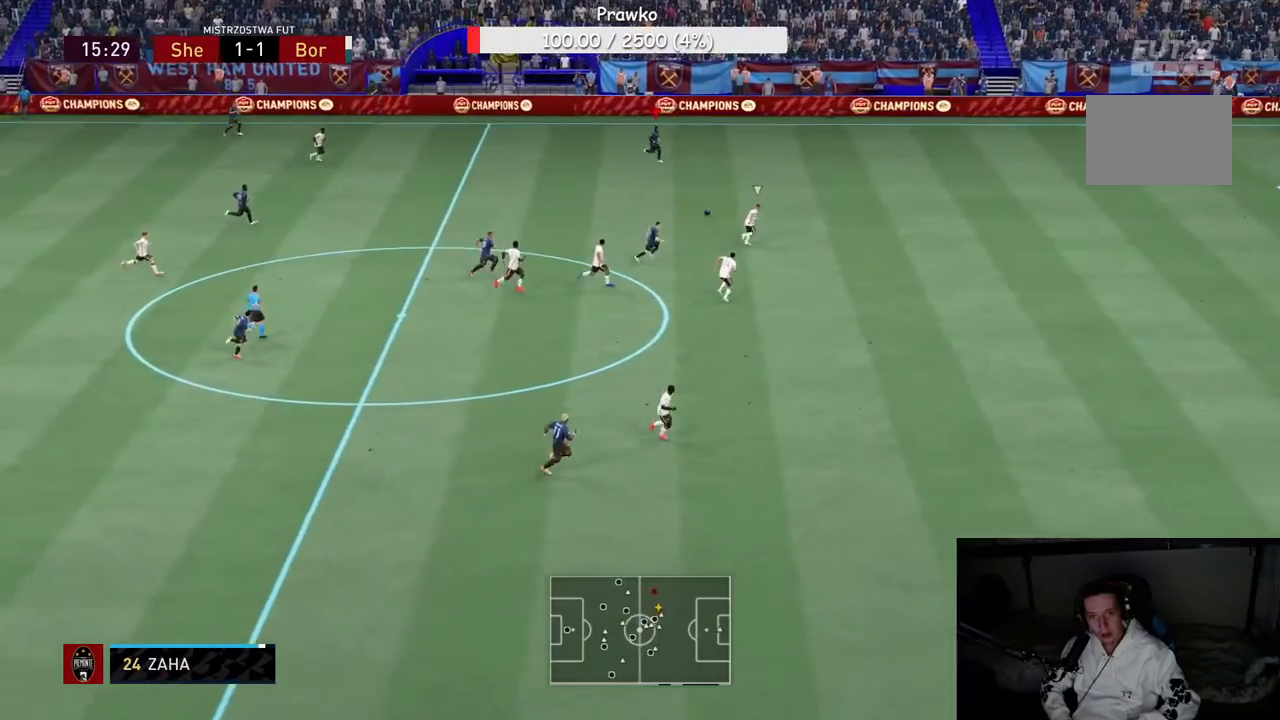
{"buttons": ["R2"], "left_stick": "center", "right_stick": "center", "events": []}
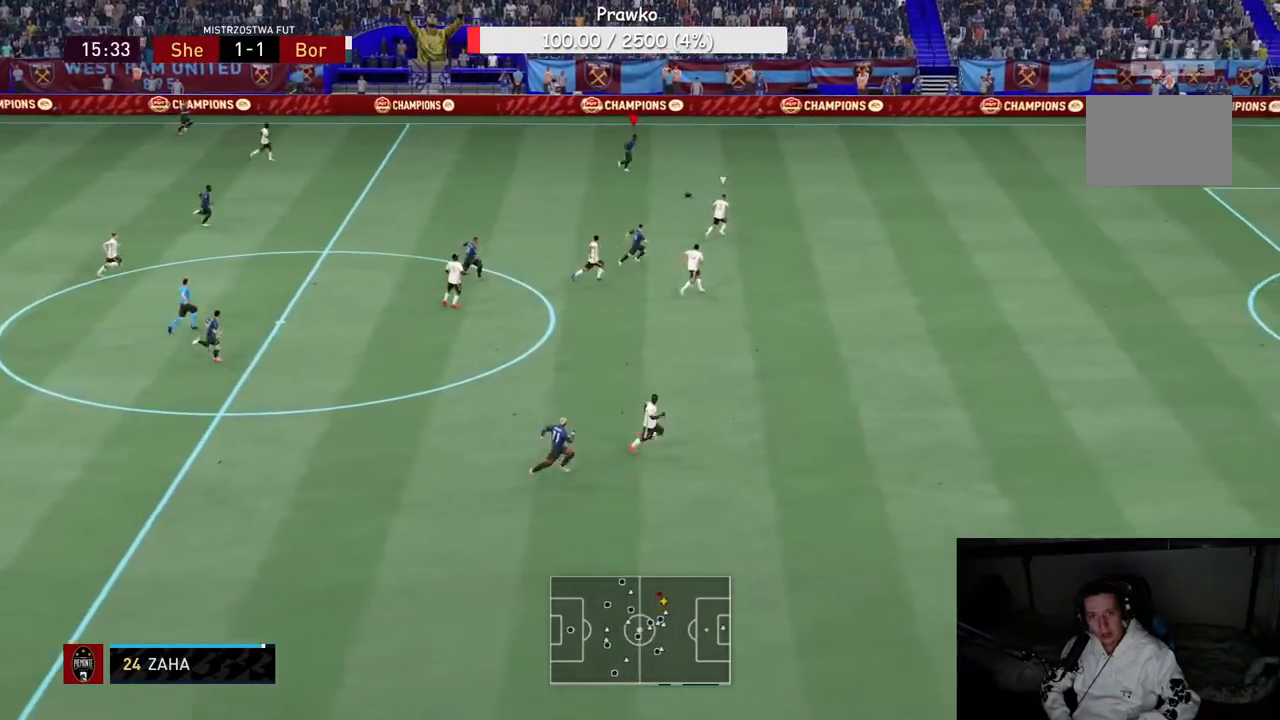
{"buttons": ["R2"], "left_stick": "up", "right_stick": "center", "events": [[400, "left_stick", "up"]]}
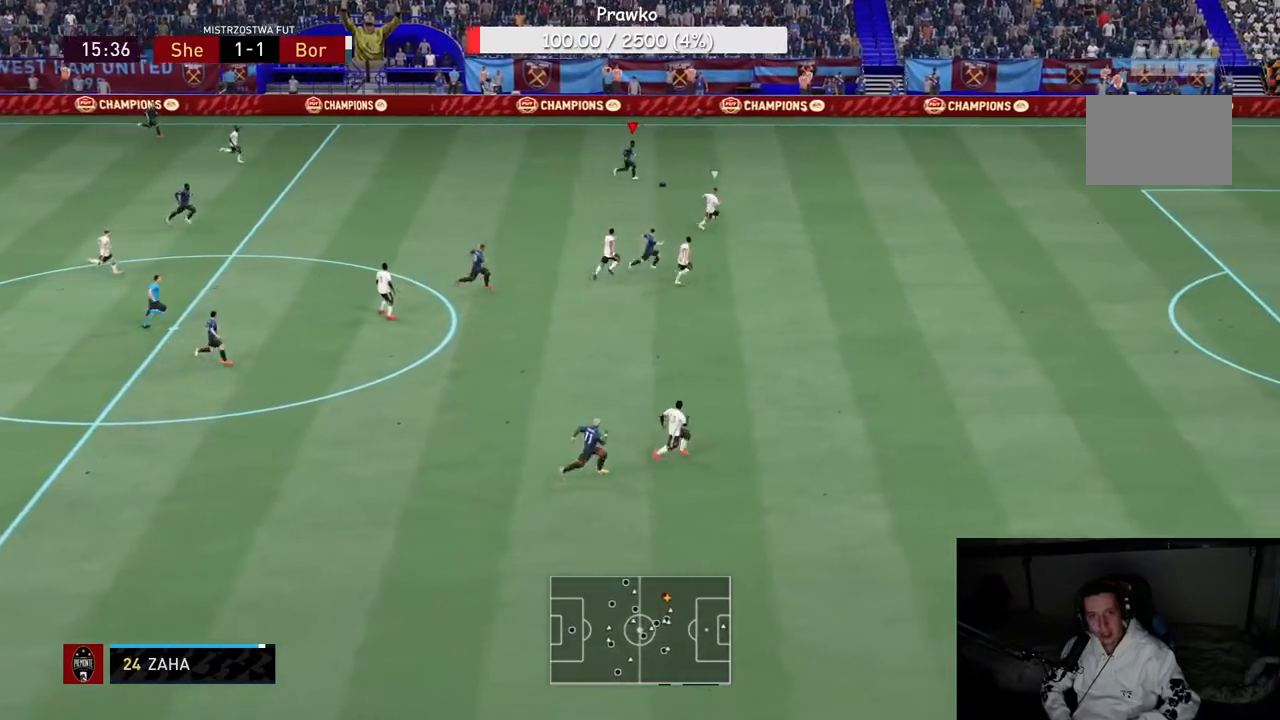
{"buttons": ["R2"], "left_stick": "up", "right_stick": "center", "events": []}
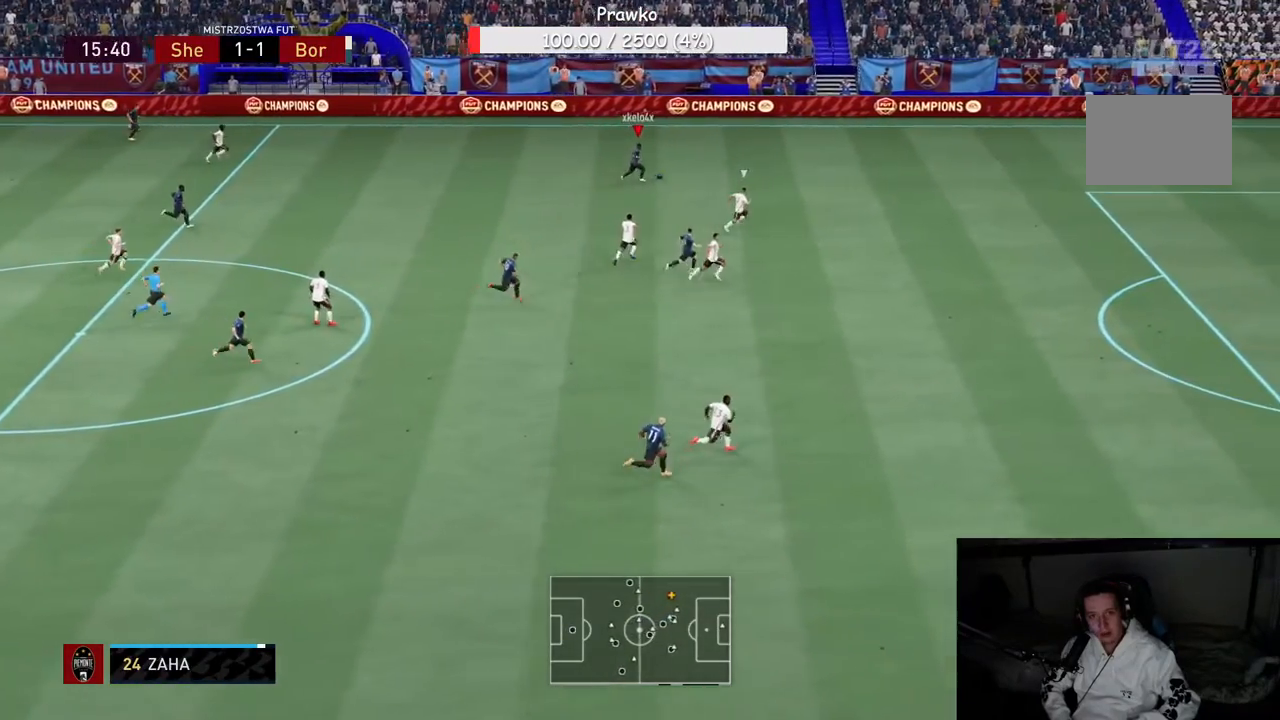
{"buttons": ["R2"], "left_stick": "center", "right_stick": "center", "events": [[417, "left_stick", "center"]]}
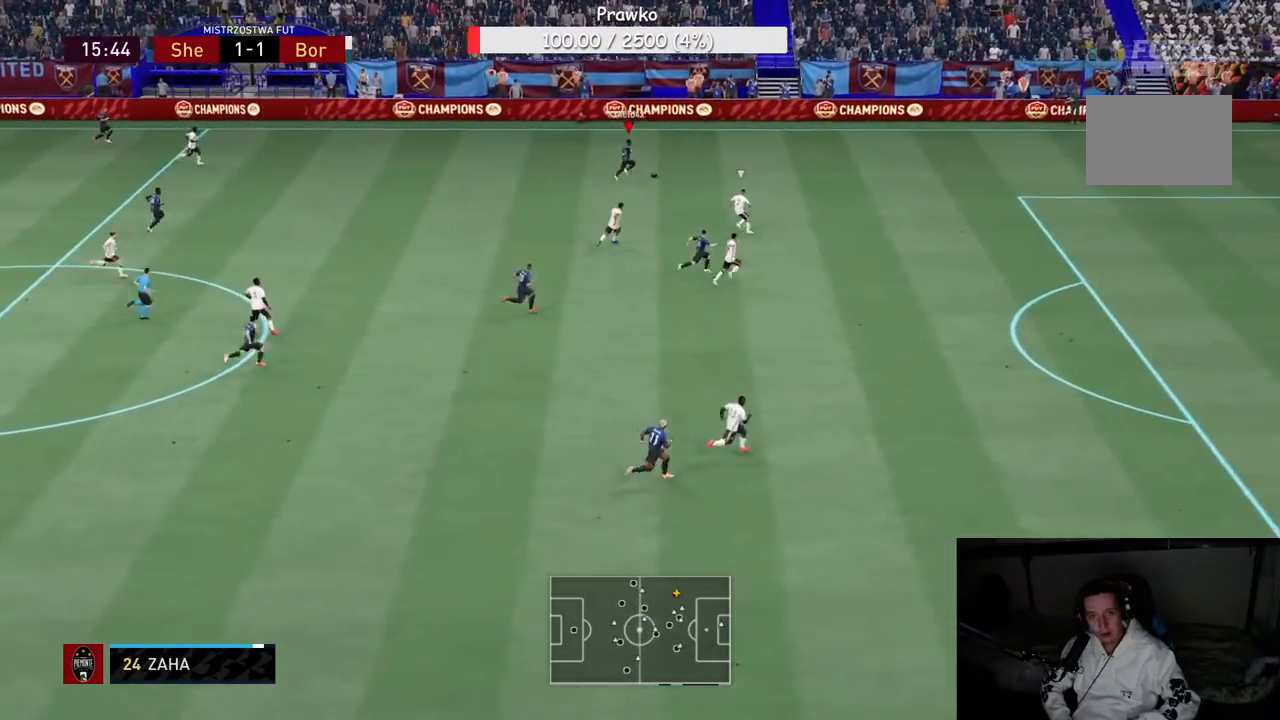
{"buttons": ["R2"], "left_stick": "center", "right_stick": "center", "events": []}
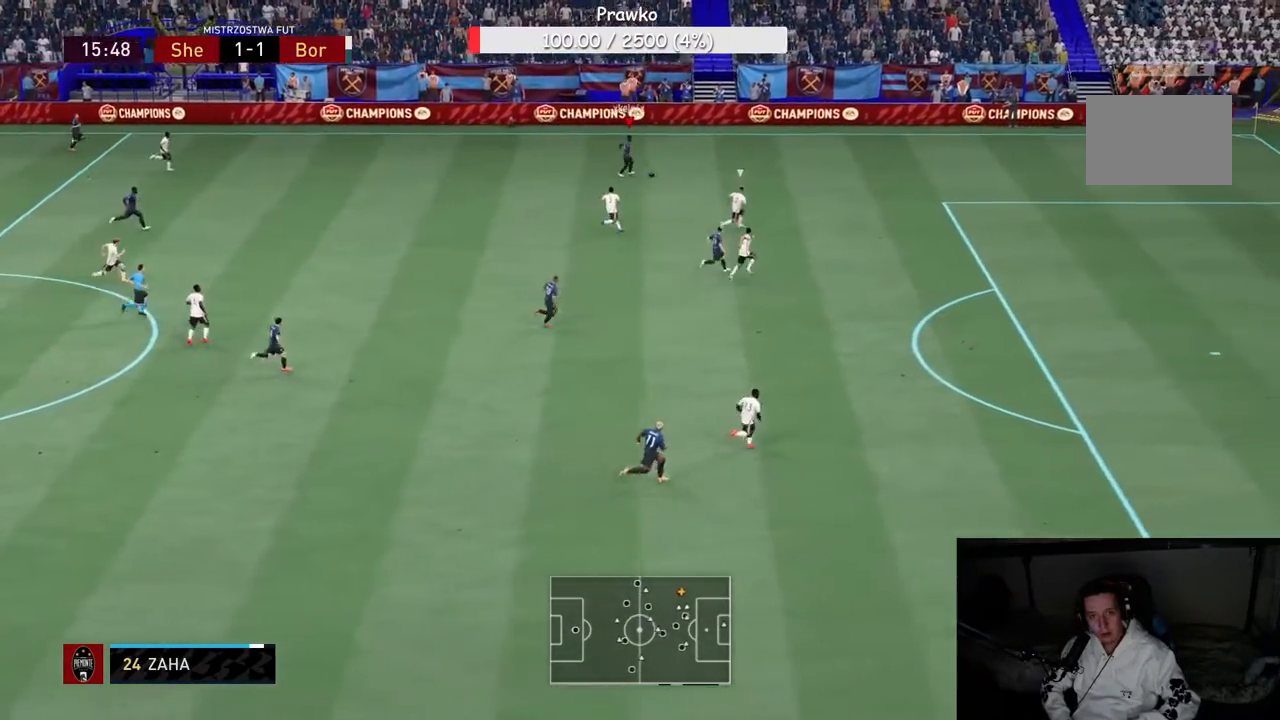
{"buttons": ["R2"], "left_stick": "center", "right_stick": "center", "events": []}
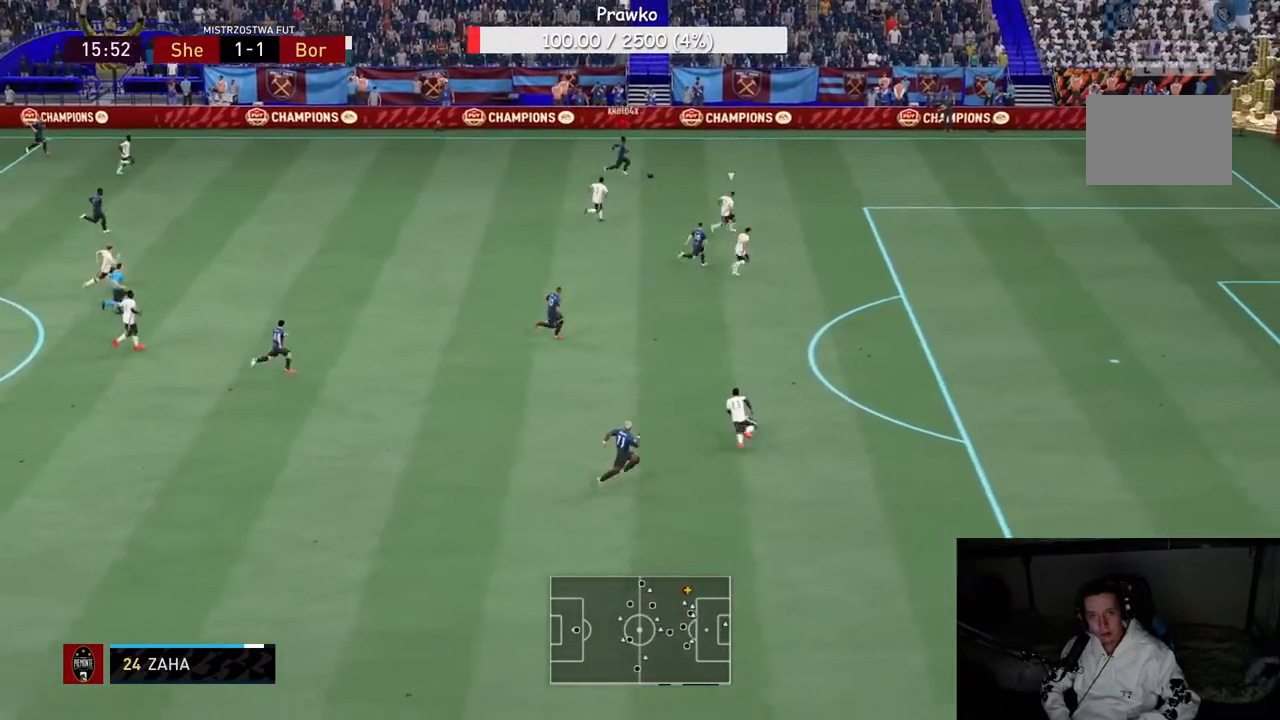
{"buttons": ["R2"], "left_stick": "center", "right_stick": "center", "events": []}
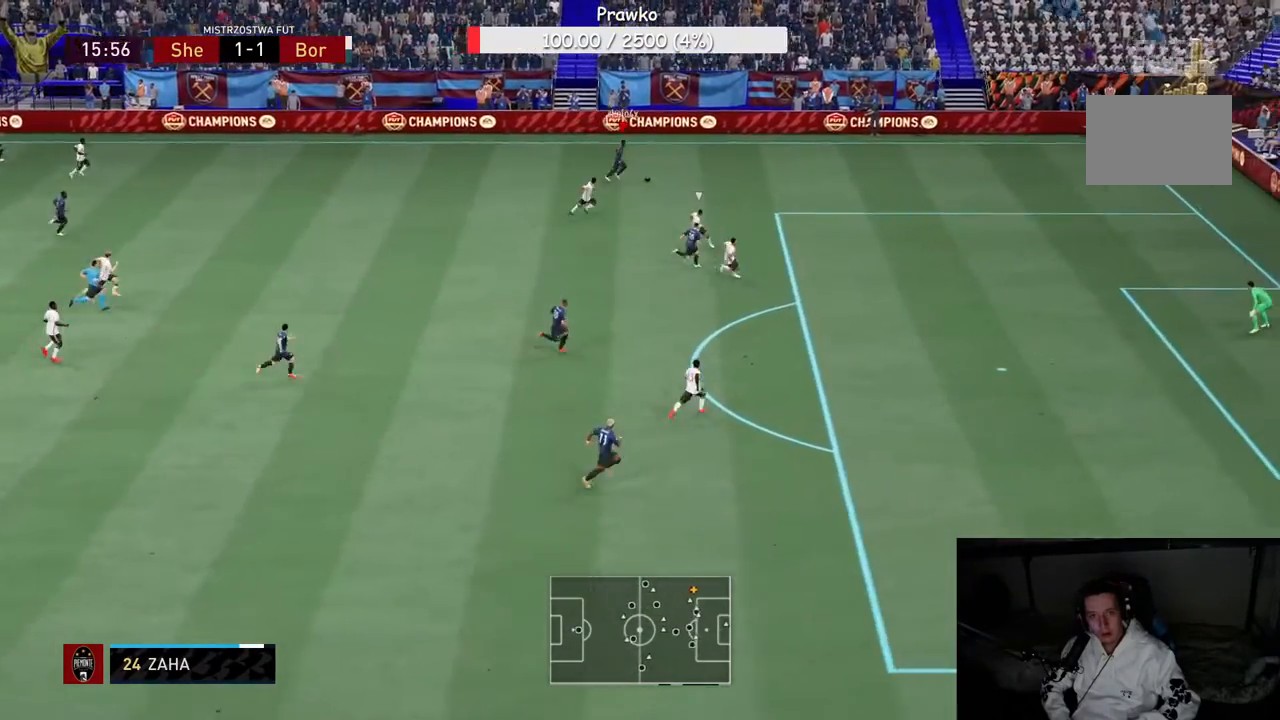
{"buttons": ["R2"], "left_stick": "center", "right_stick": "center", "events": []}
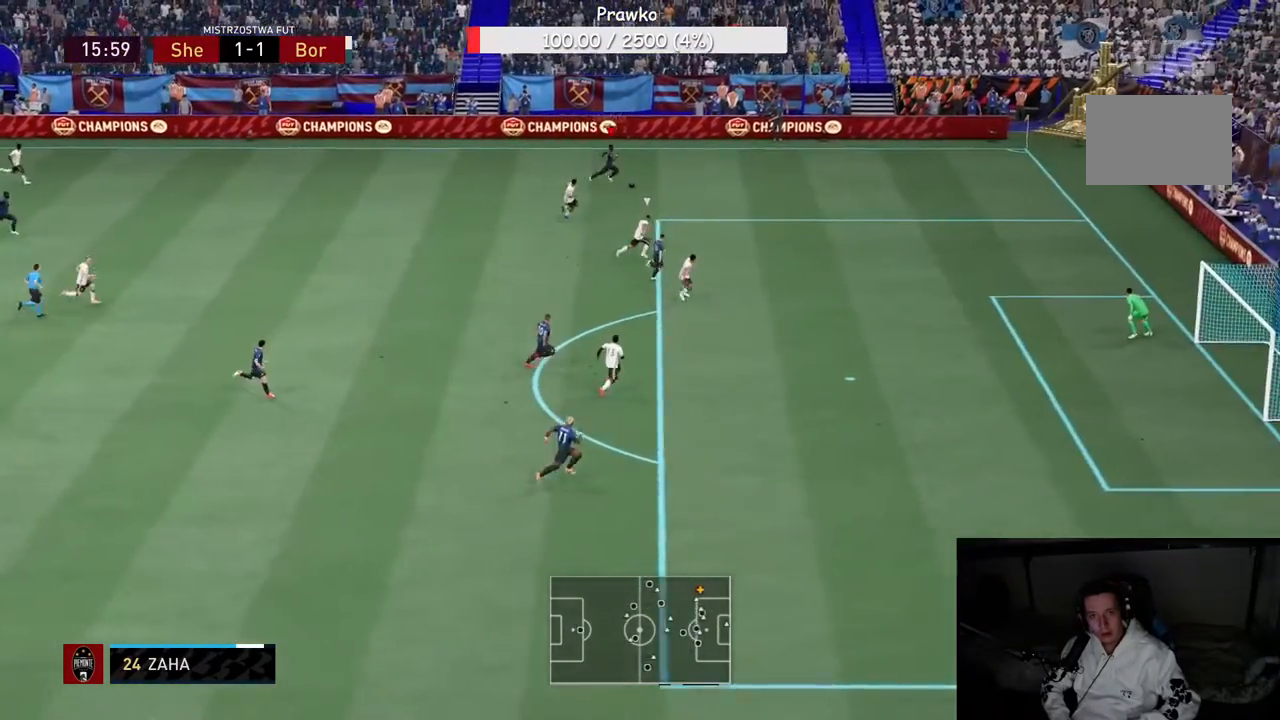
{"buttons": ["X", "R2"], "left_stick": "center", "right_stick": "center", "events": [[83, "left_stick", "down"], [383, "left_stick", "center"], [450, "X", "down"]]}
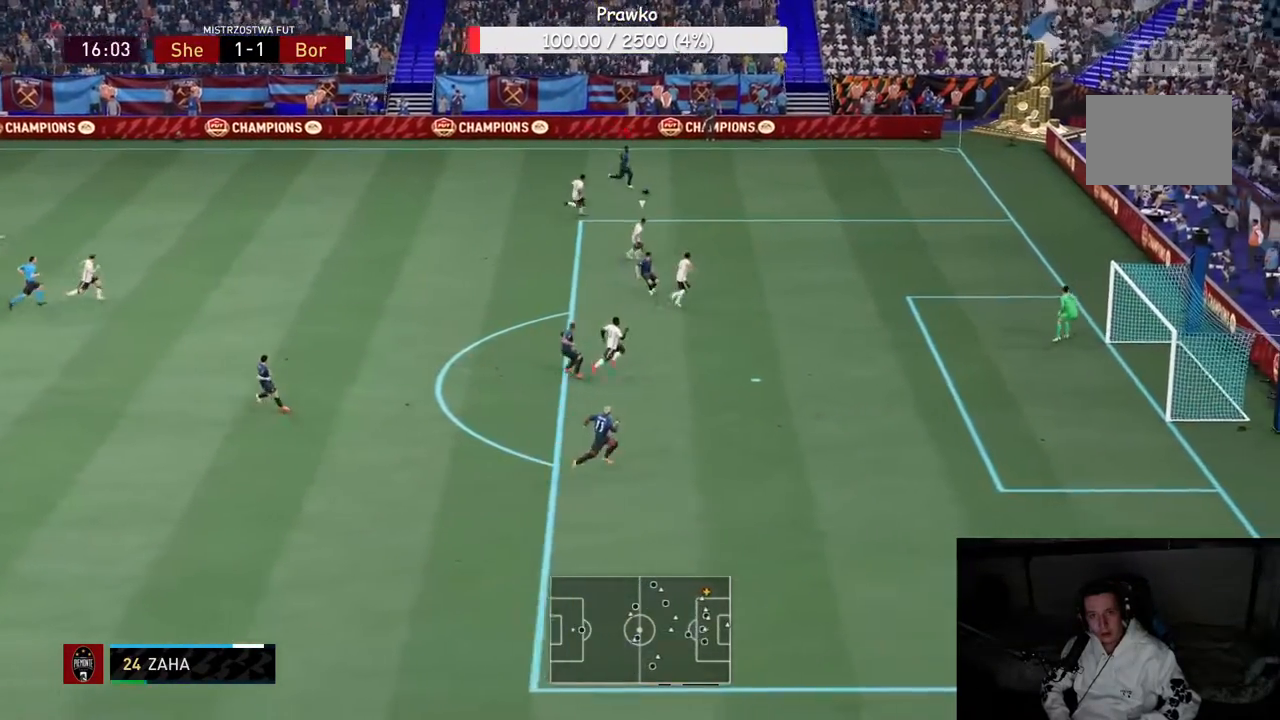
{"buttons": ["R2"], "left_stick": "down-left", "right_stick": "center", "events": [[17, "X", "up"], [17, "left_stick", "down"], [150, "left_stick", "down-left"], [167, "X", "down"], [217, "X", "up"]]}
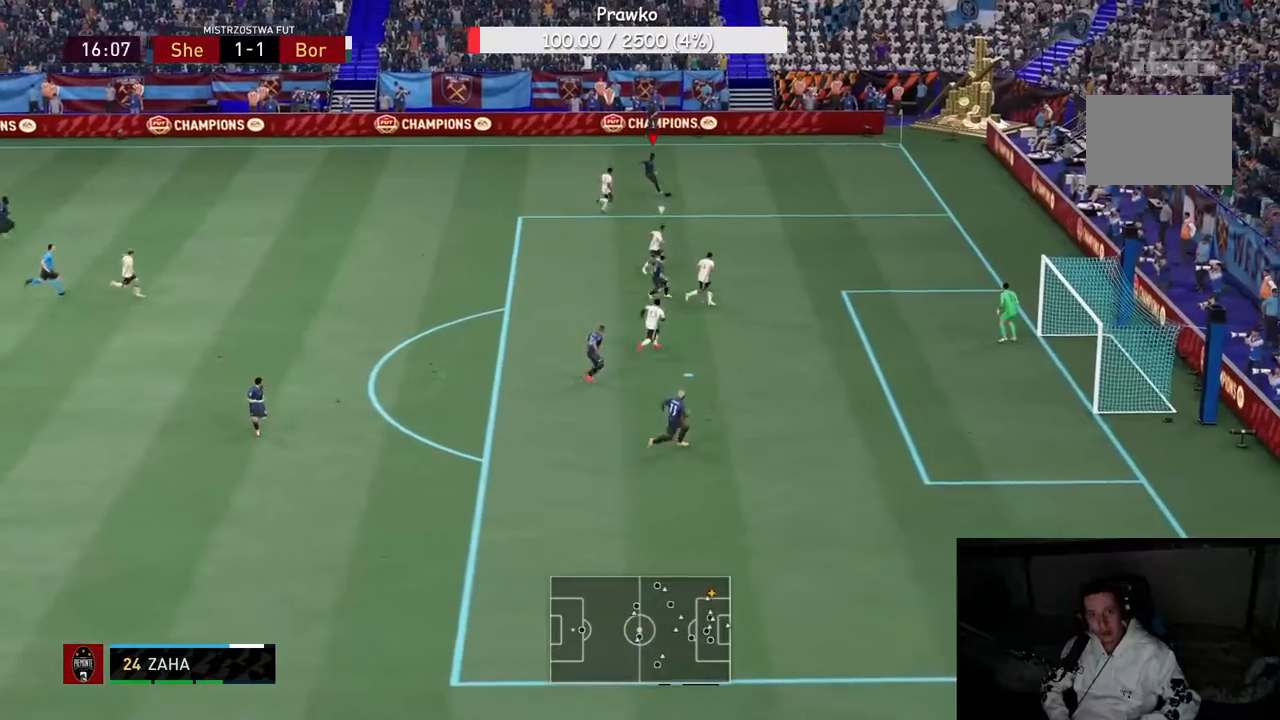
{"buttons": ["R2"], "left_stick": "center", "right_stick": "center", "events": [[400, "left_stick", "center"]]}
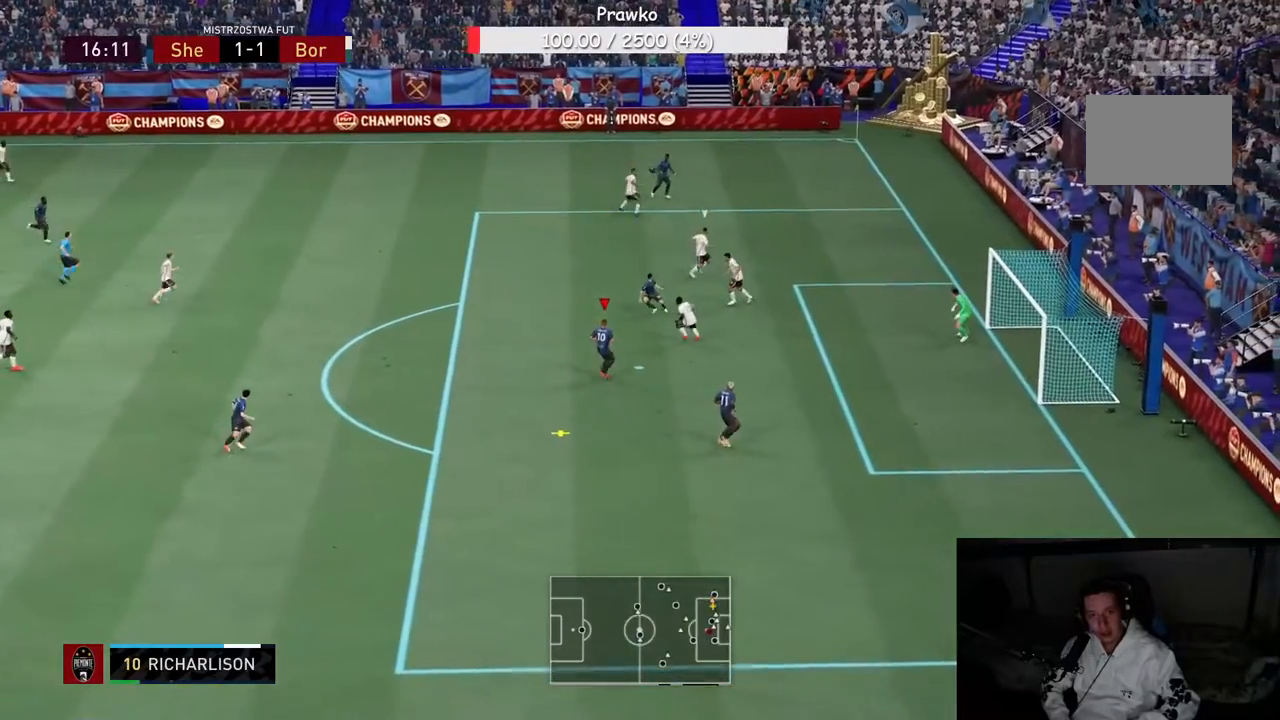
{"buttons": ["R2"], "left_stick": "center", "right_stick": "center", "events": [[117, "L2", "down"], [200, "L2", "up"]]}
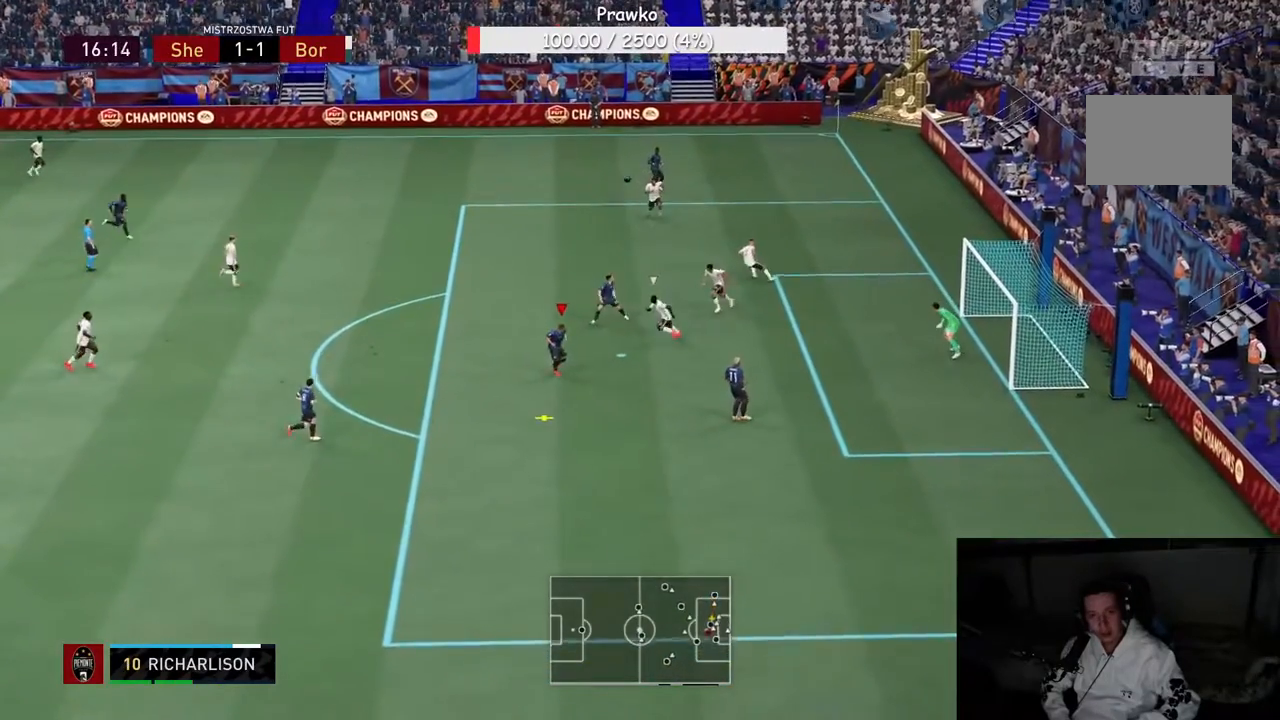
{"buttons": ["R2"], "left_stick": "center", "right_stick": "center", "events": []}
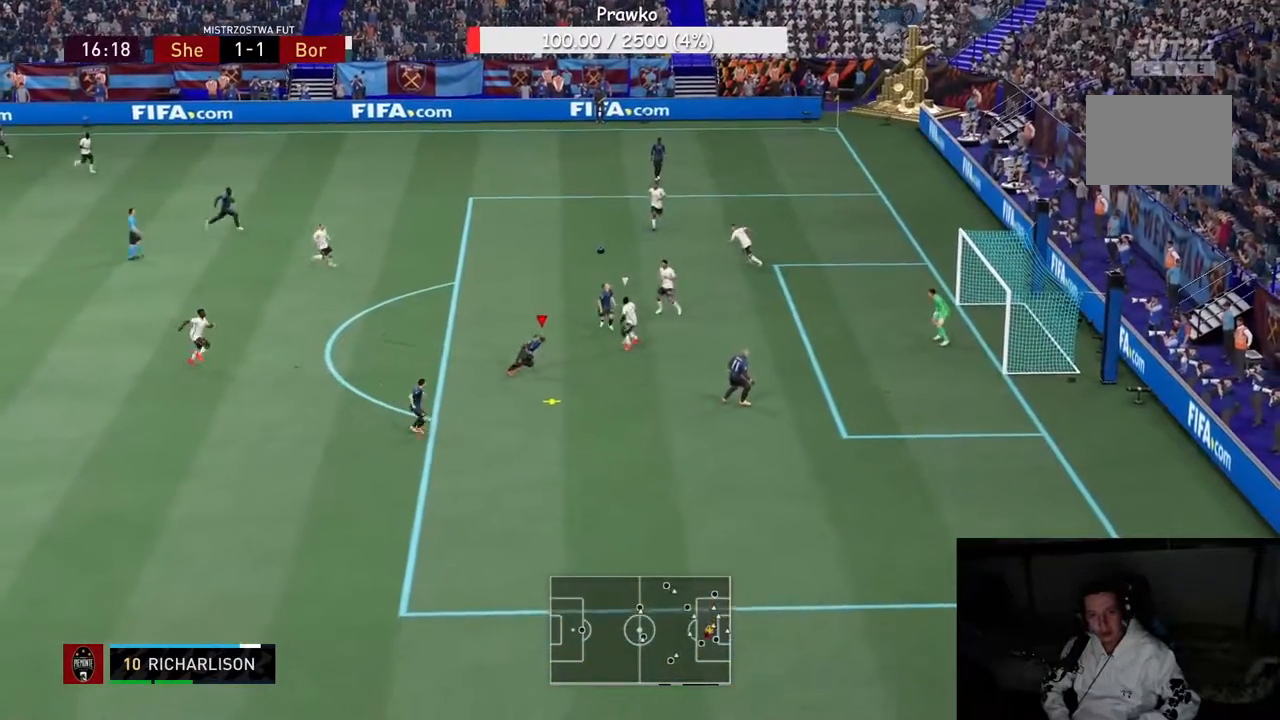
{"buttons": ["R2"], "left_stick": "center", "right_stick": "center", "events": []}
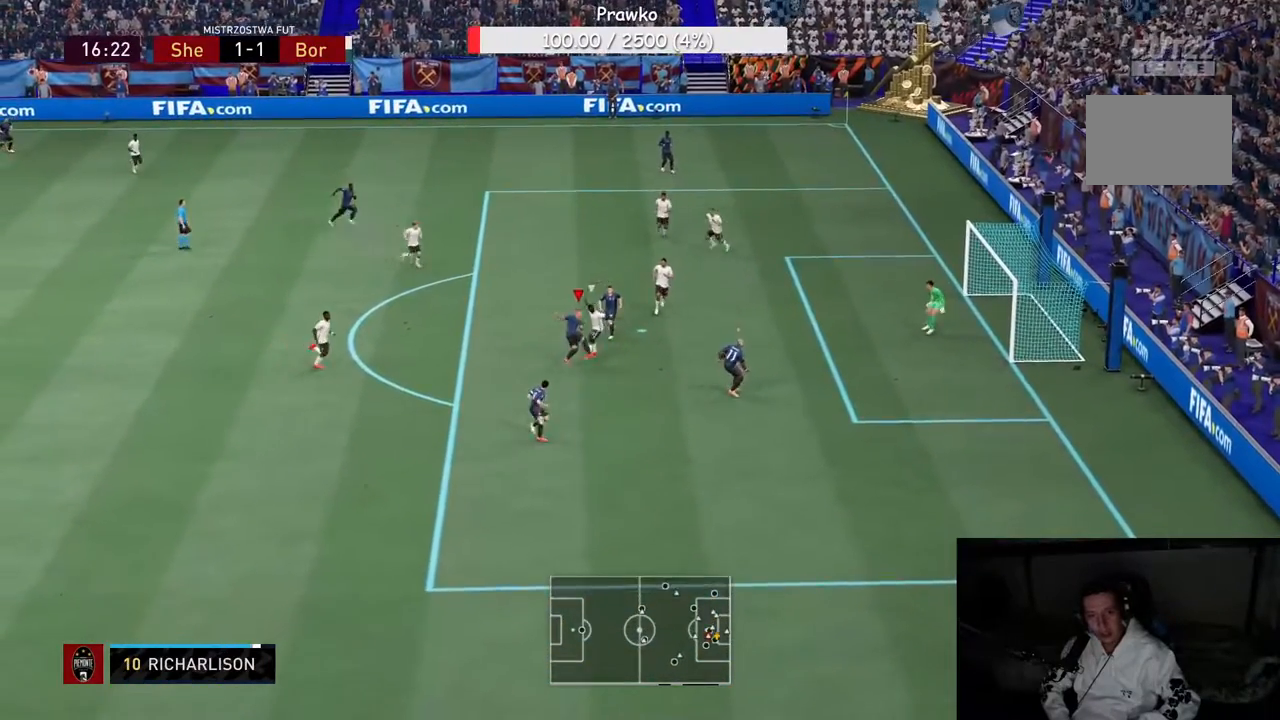
{"buttons": ["R2"], "left_stick": "up", "right_stick": "center", "events": [[167, "left_stick", "up"]]}